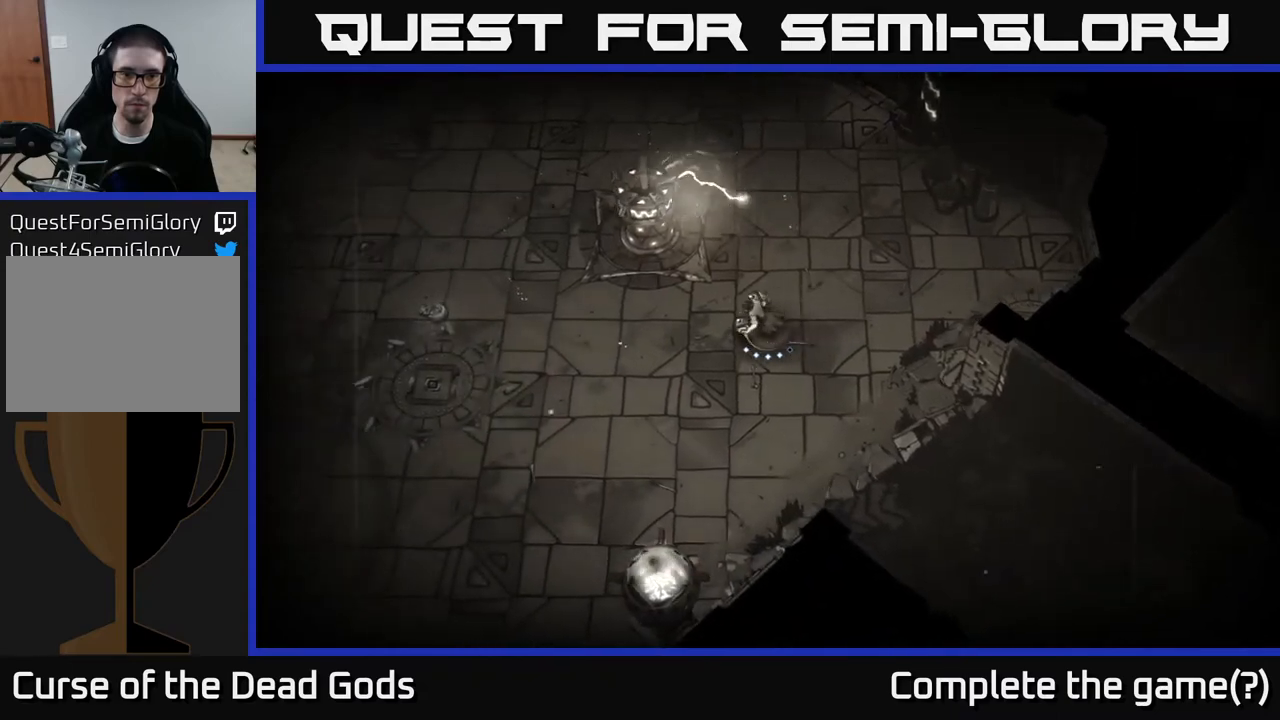
Gameplay with a controller (Xbox layout); each line is a JSON object with the inputs held at the frame after it. "events" lists button and stick changes between this image and that frame as [ms after this image, input, new state], when the widget could be followed in between.
{"buttons": [], "left_stick": "left", "right_stick": "center", "events": []}
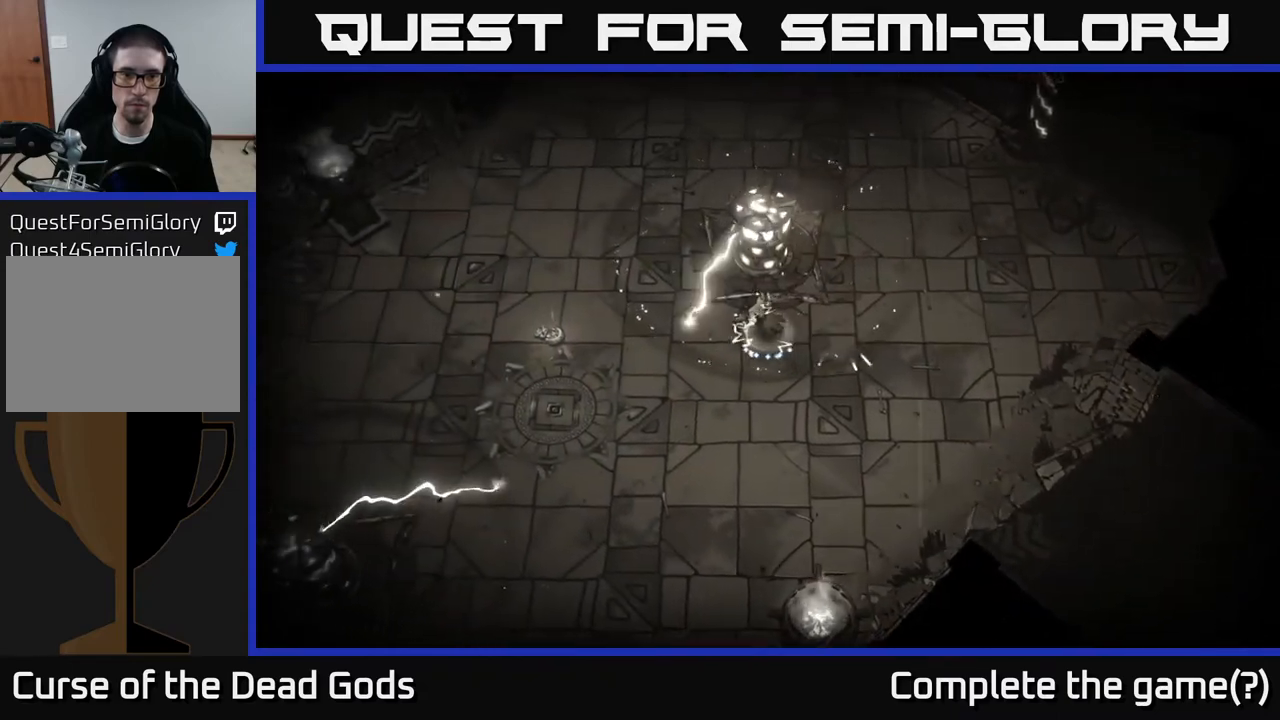
{"buttons": [], "left_stick": "left", "right_stick": "center", "events": []}
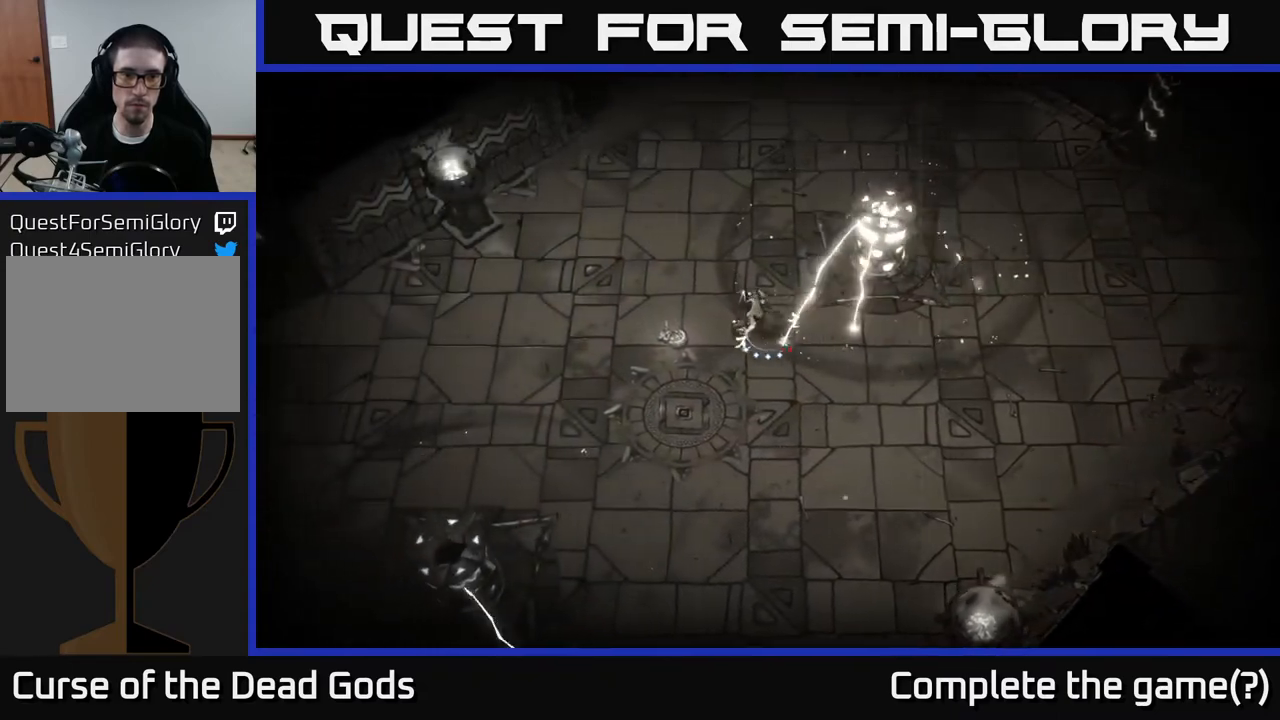
{"buttons": [], "left_stick": "left", "right_stick": "center", "events": [[17, "R2", "down"], [133, "R2", "up"]]}
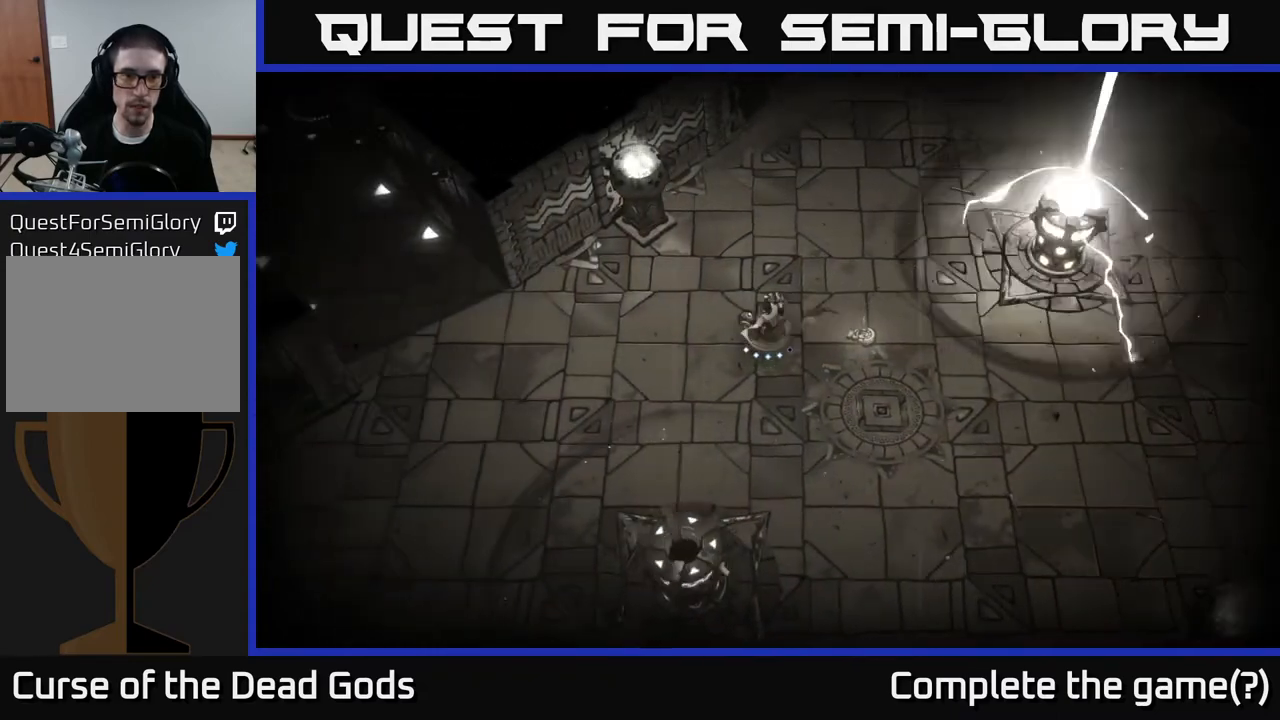
{"buttons": [], "left_stick": "left", "right_stick": "center", "events": []}
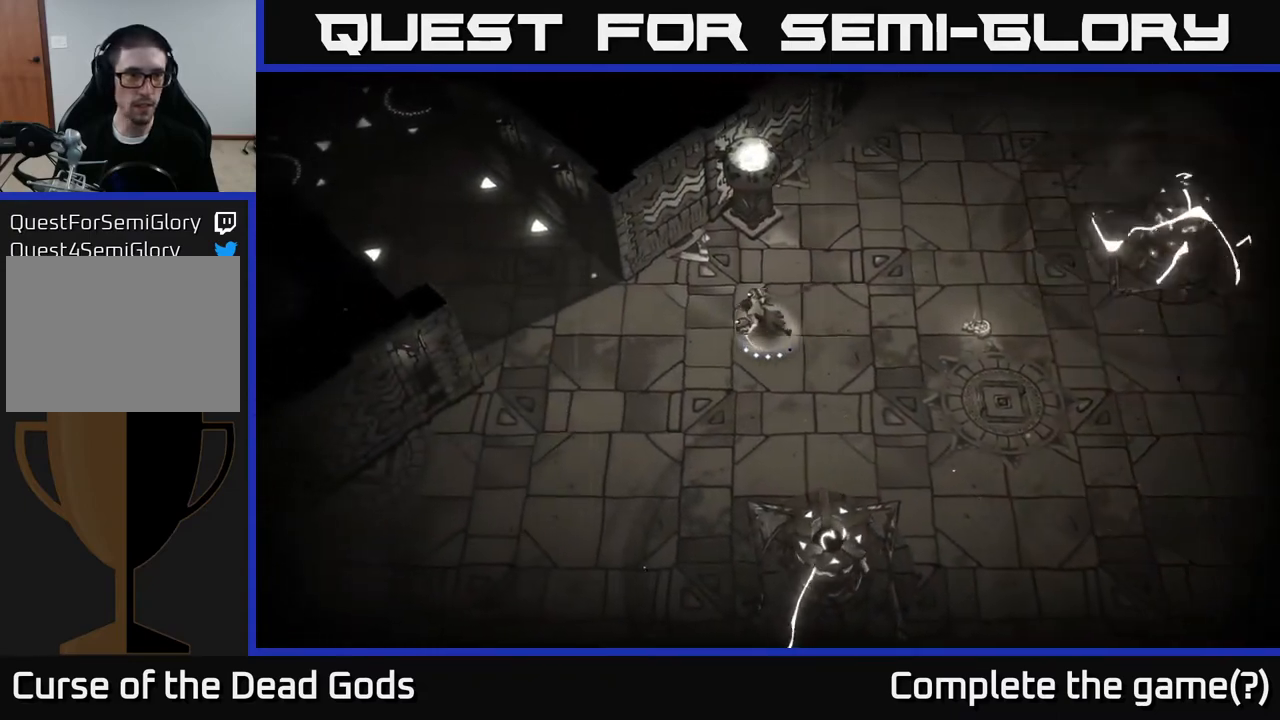
{"buttons": [], "left_stick": "left", "right_stick": "center", "events": []}
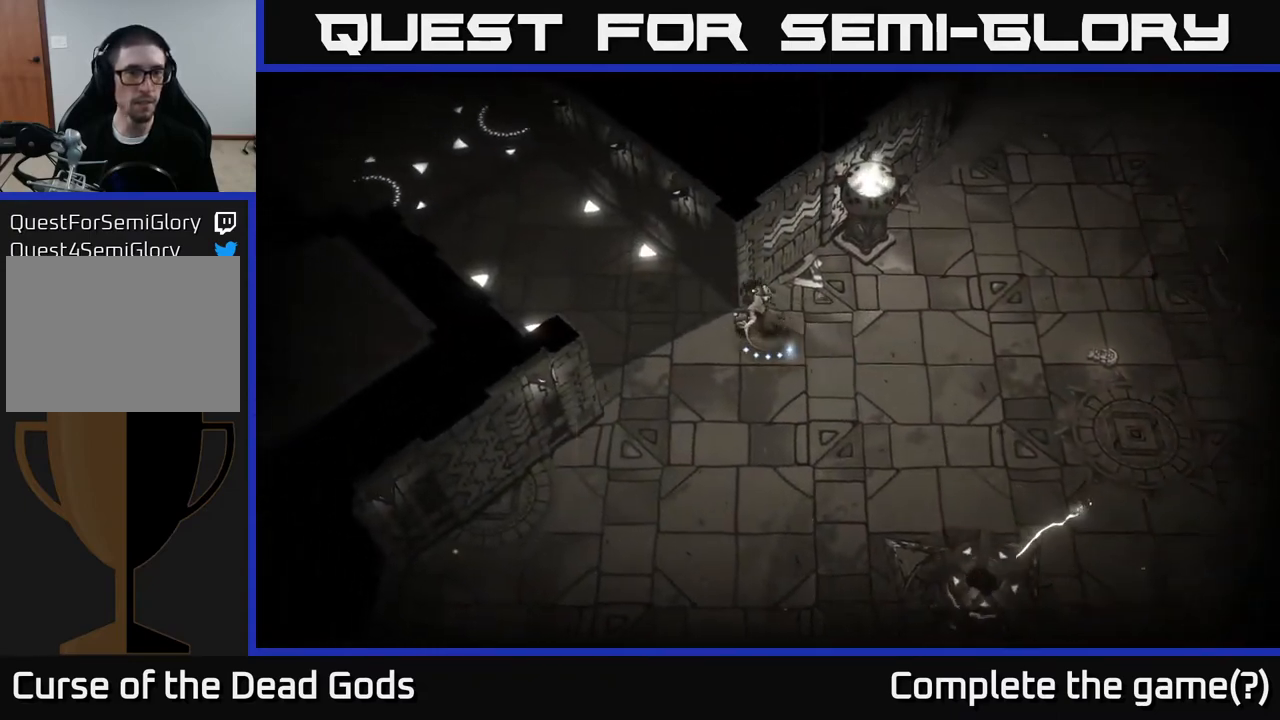
{"buttons": [], "left_stick": "up-left", "right_stick": "center", "events": [[333, "left_stick", "up-left"]]}
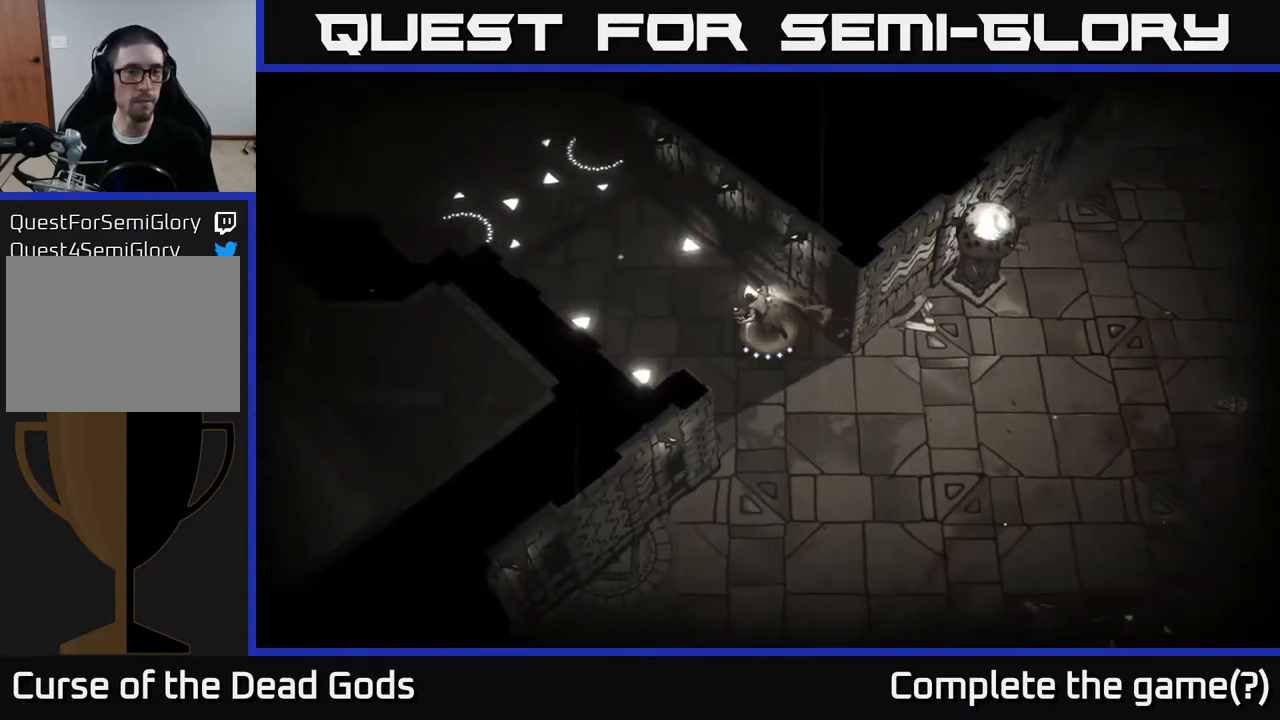
{"buttons": [], "left_stick": "up-left", "right_stick": "center", "events": []}
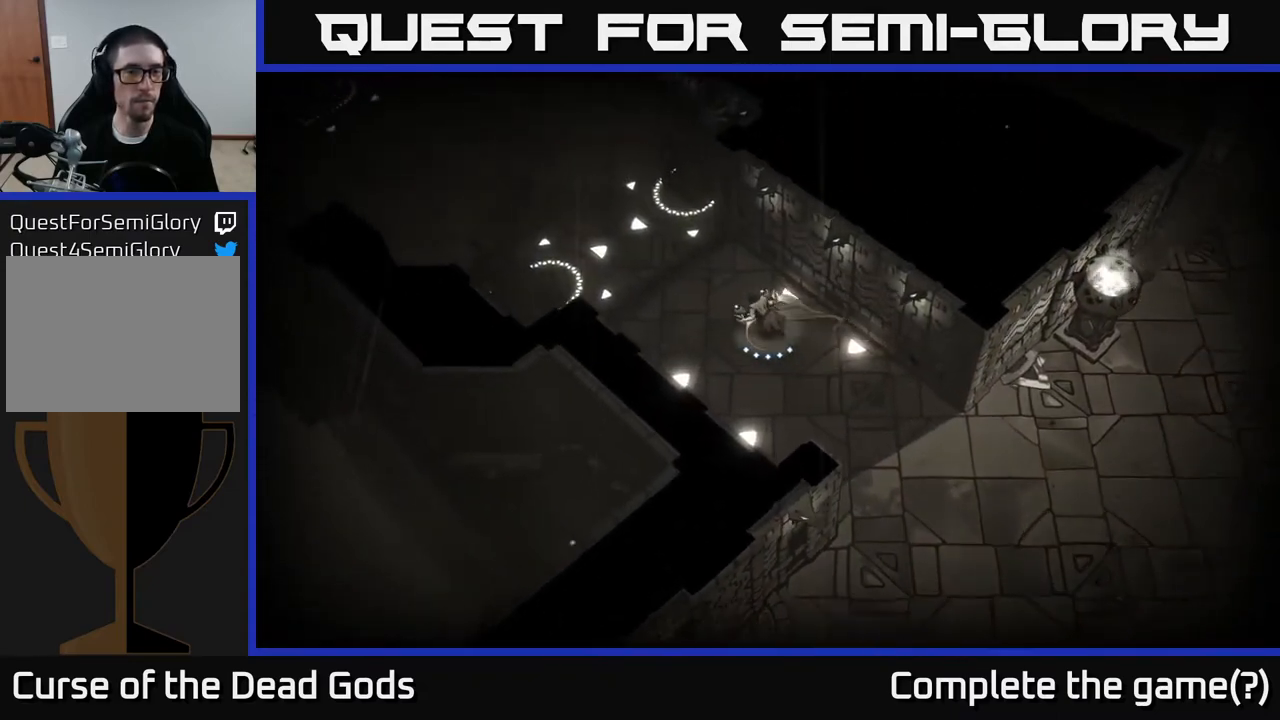
{"buttons": [], "left_stick": "up-left", "right_stick": "center", "events": []}
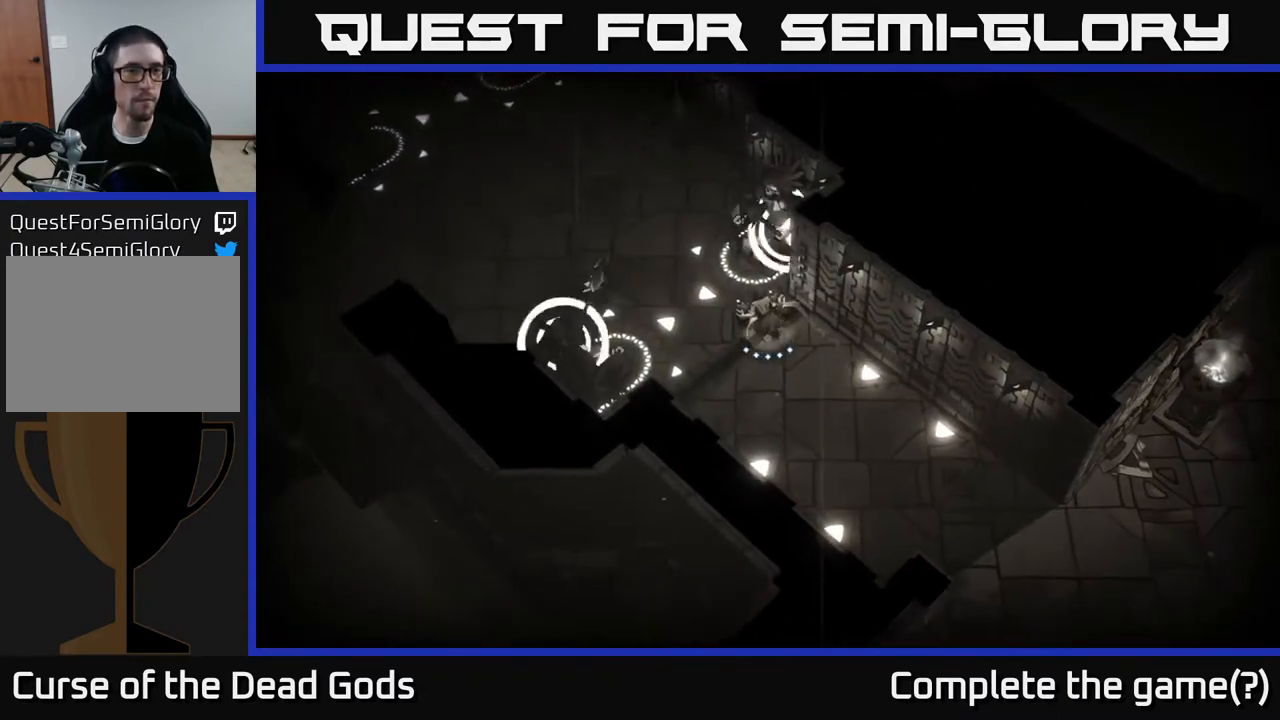
{"buttons": [], "left_stick": "up-left", "right_stick": "center", "events": []}
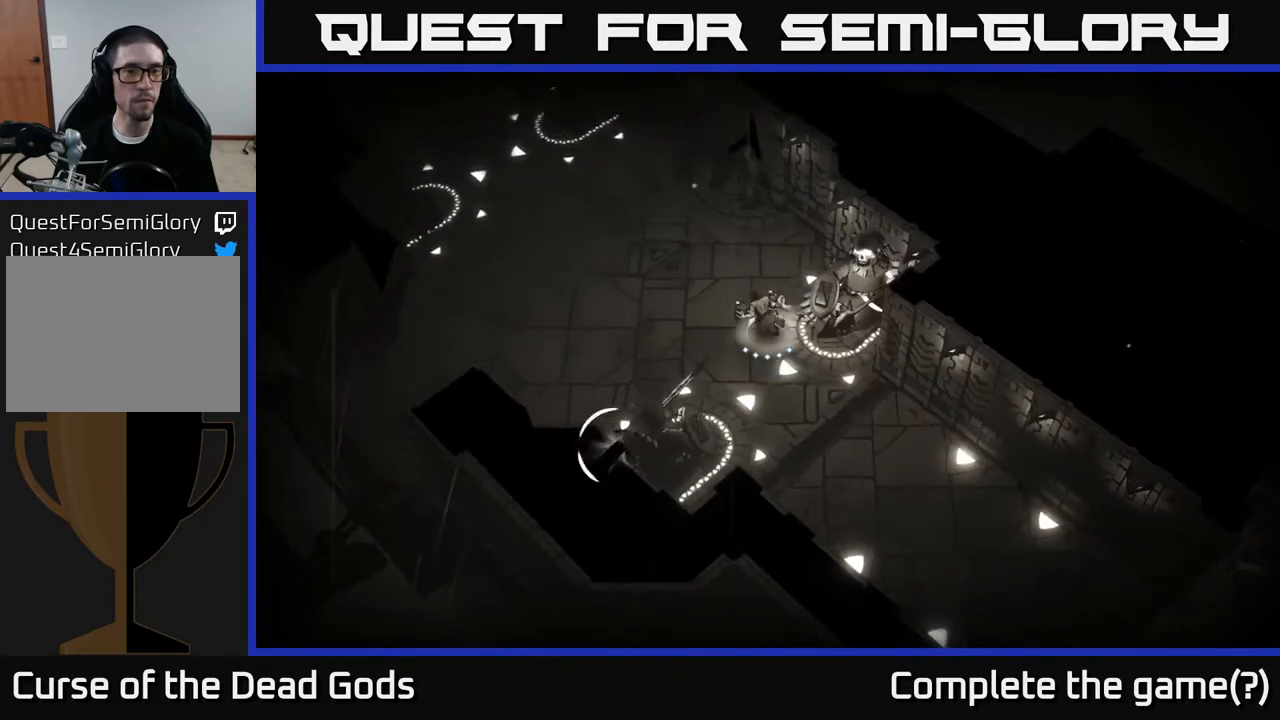
{"buttons": [], "left_stick": "up-left", "right_stick": "center", "events": [[133, "R2", "down"], [233, "R2", "up"]]}
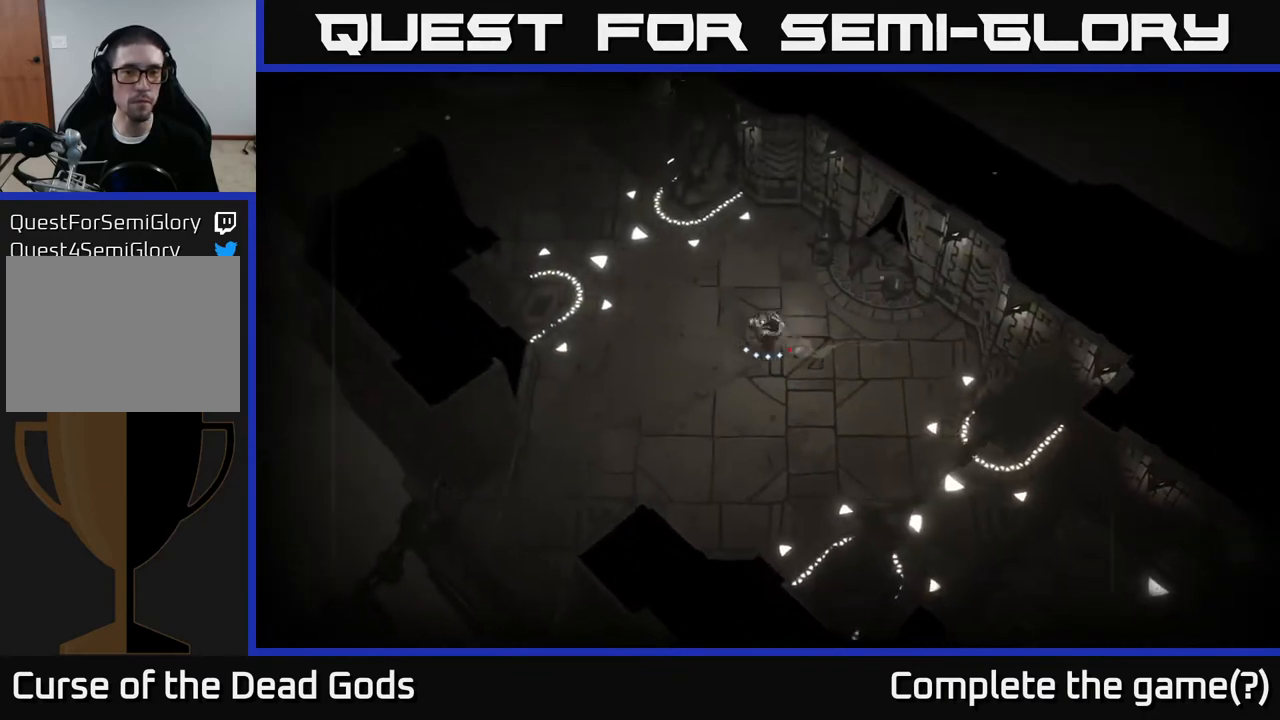
{"buttons": [], "left_stick": "up-left", "right_stick": "center", "events": []}
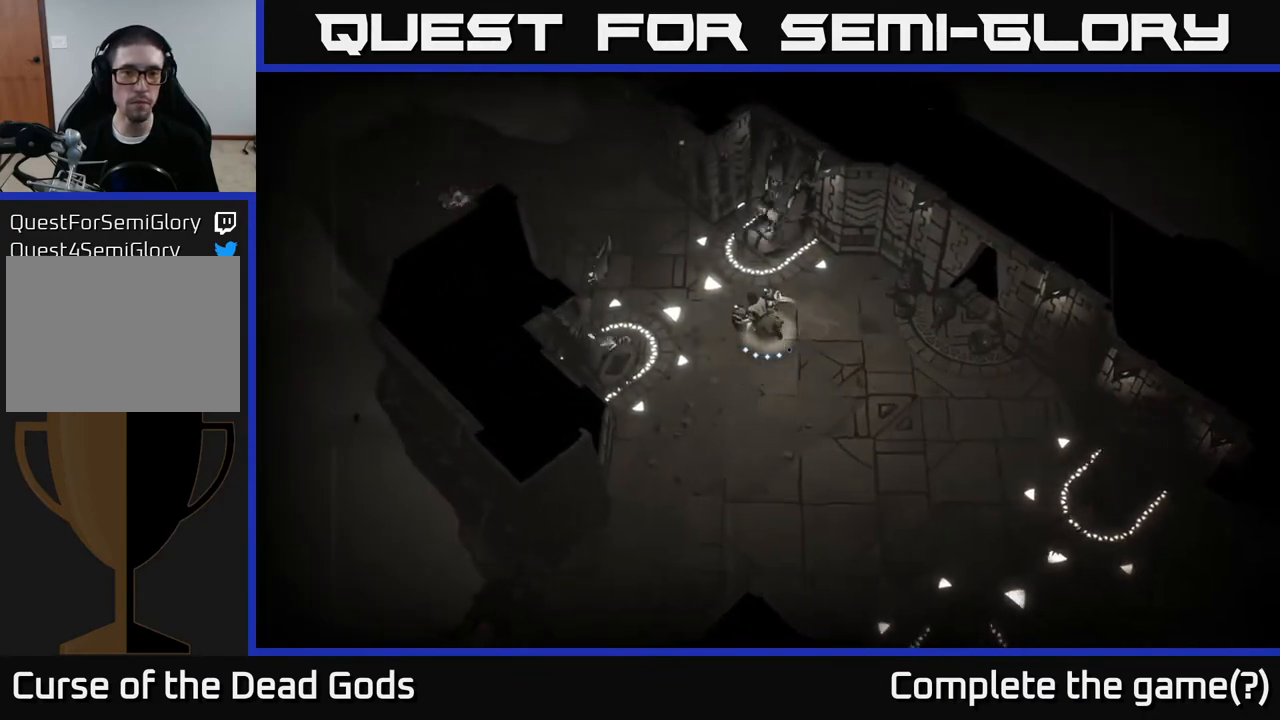
{"buttons": ["R2"], "left_stick": "up-left", "right_stick": "center", "events": [[467, "R2", "down"]]}
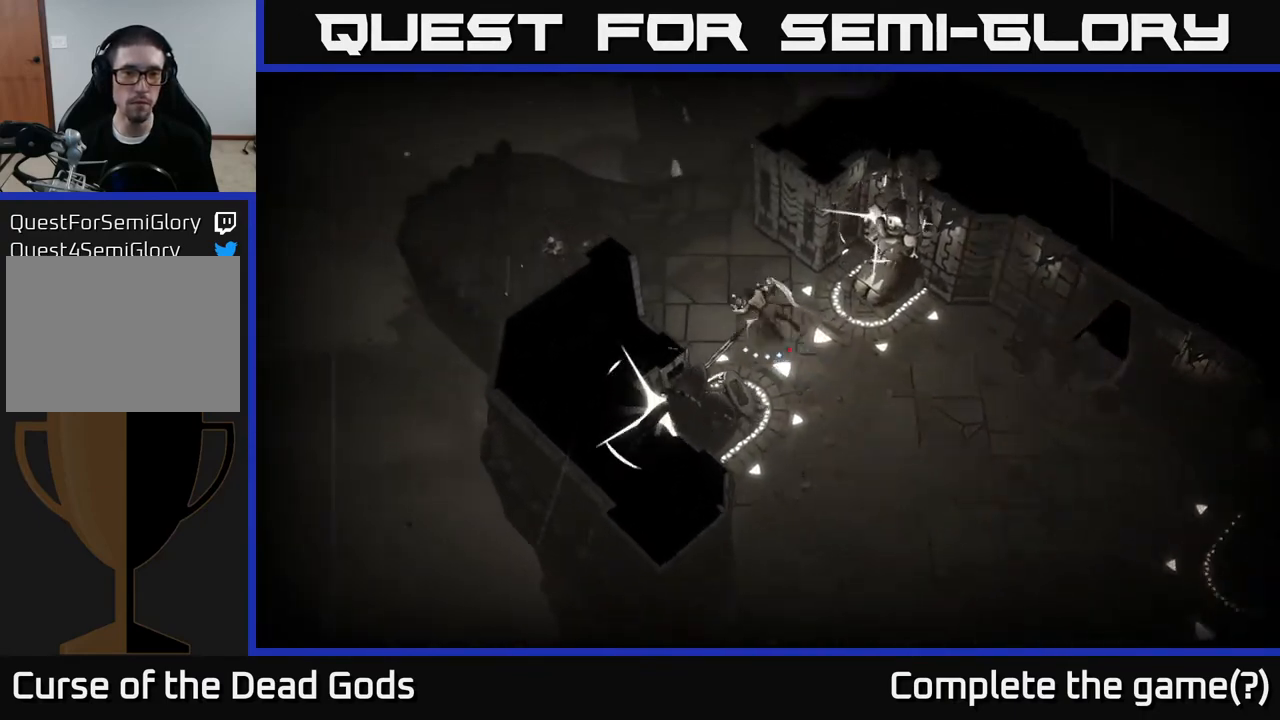
{"buttons": [], "left_stick": "left", "right_stick": "center", "events": [[83, "R2", "up"], [333, "left_stick", "left"]]}
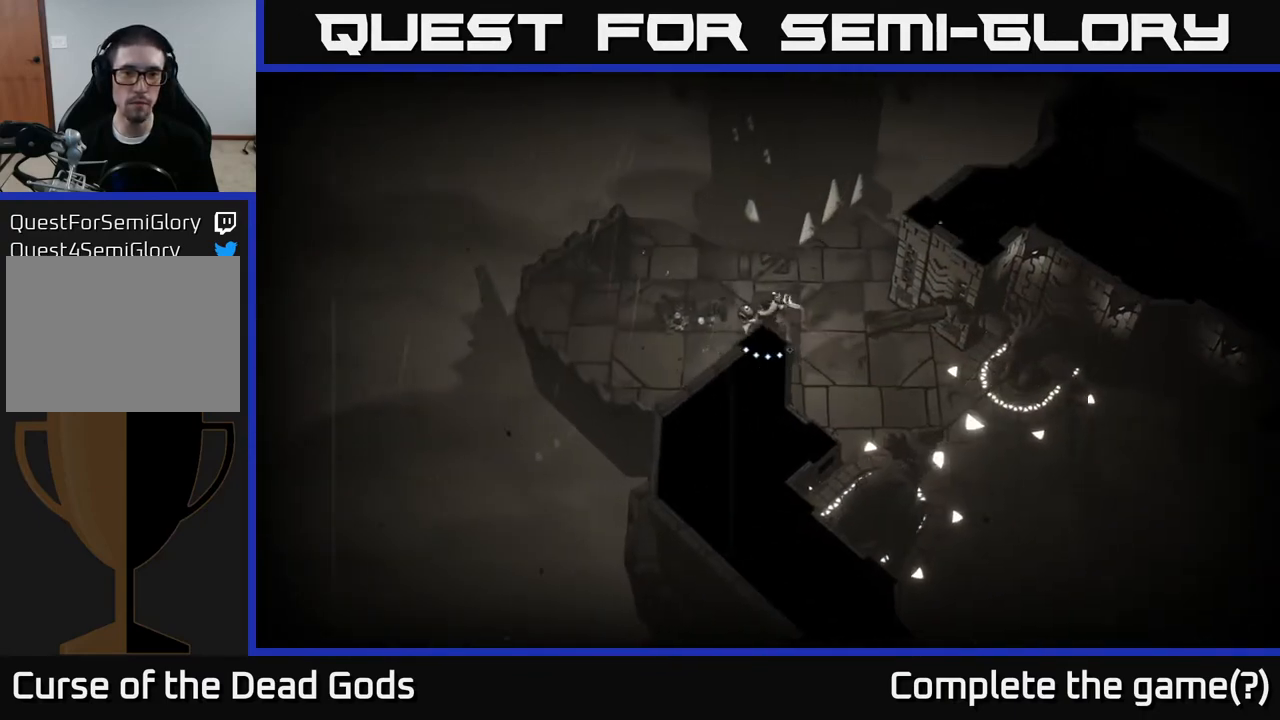
{"buttons": [], "left_stick": "up", "right_stick": "center", "events": [[267, "left_stick", "up-left"], [383, "left_stick", "up"]]}
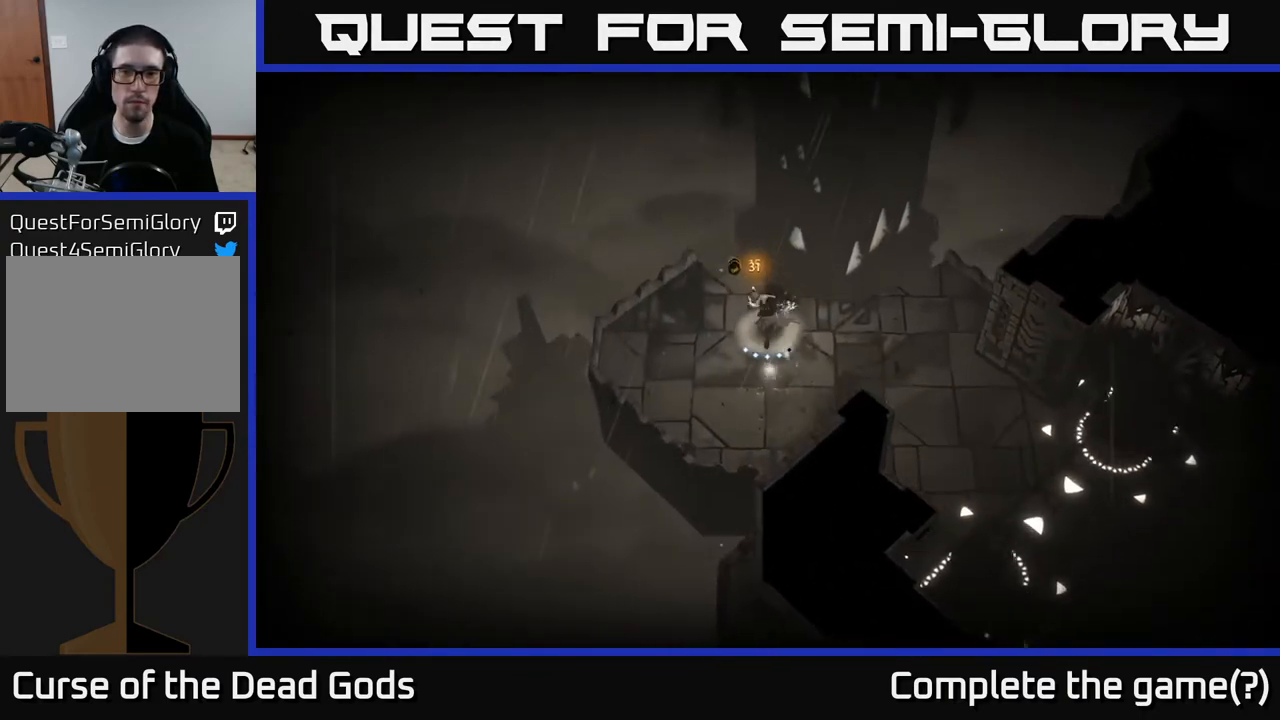
{"buttons": [], "left_stick": "down-right", "right_stick": "center", "events": [[217, "left_stick", "left"], [317, "left_stick", "center"], [367, "left_stick", "down-right"]]}
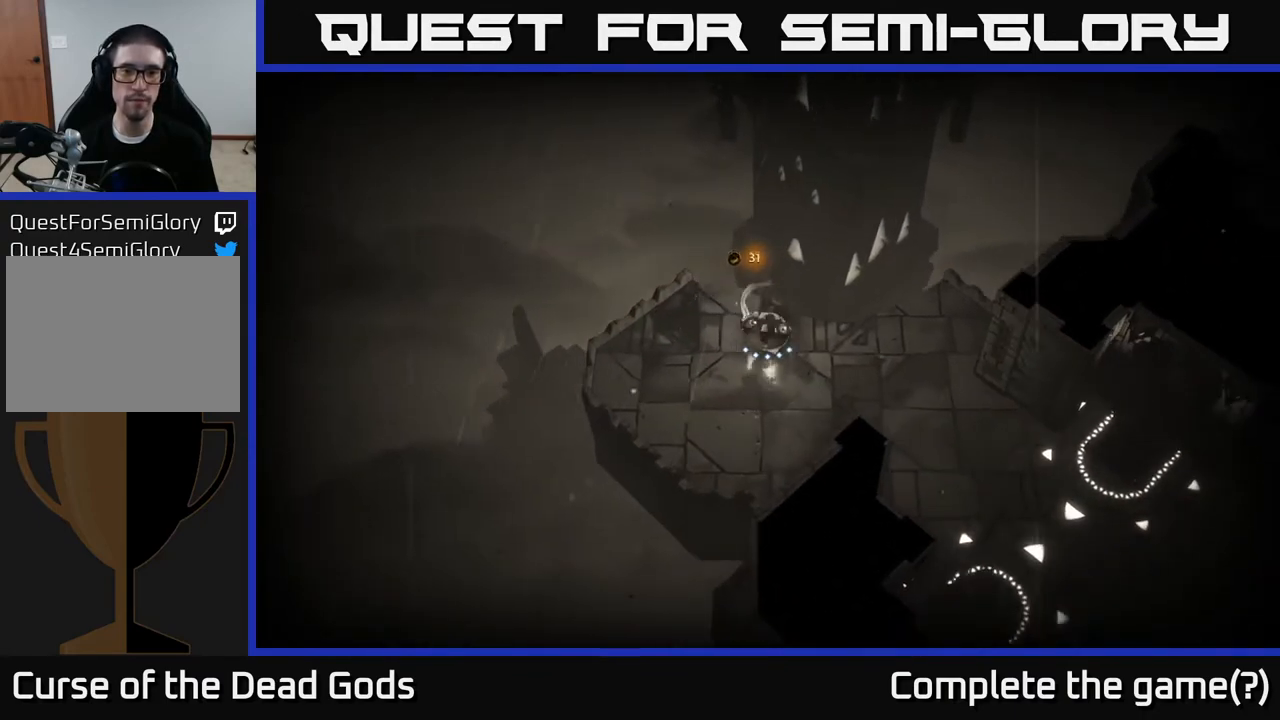
{"buttons": [], "left_stick": "down-right", "right_stick": "center", "events": []}
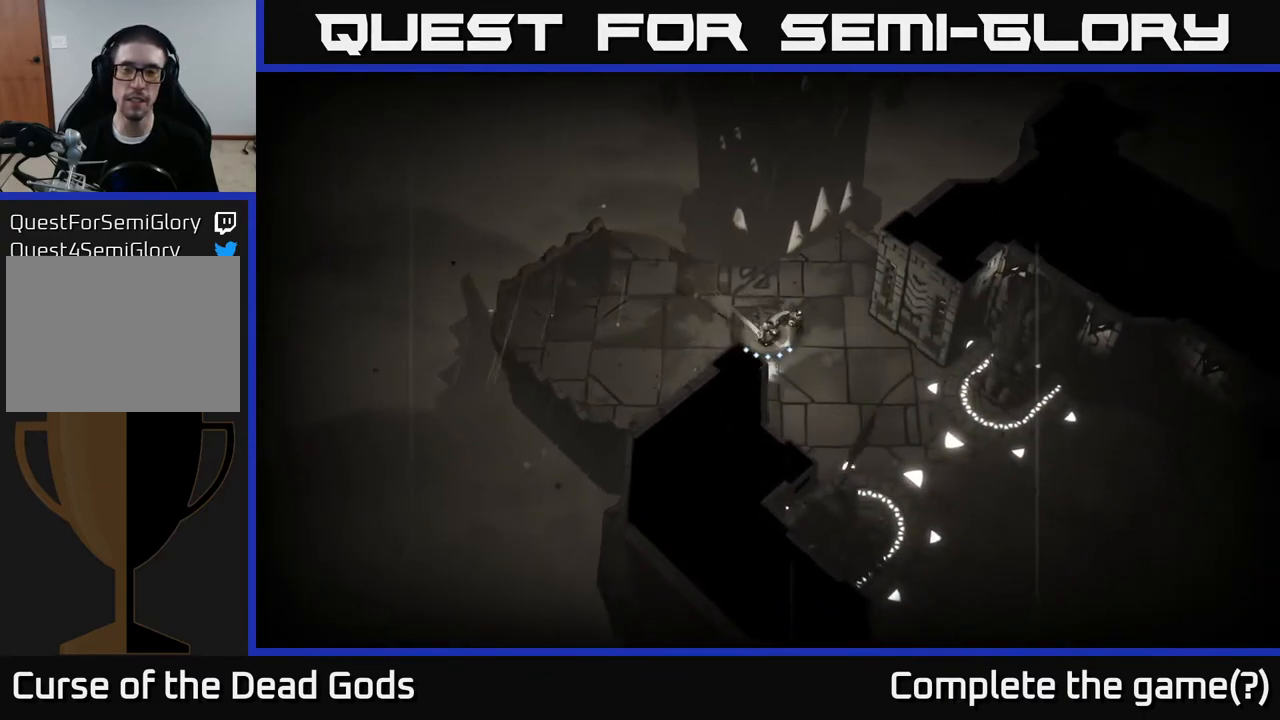
{"buttons": [], "left_stick": "down-right", "right_stick": "center", "events": []}
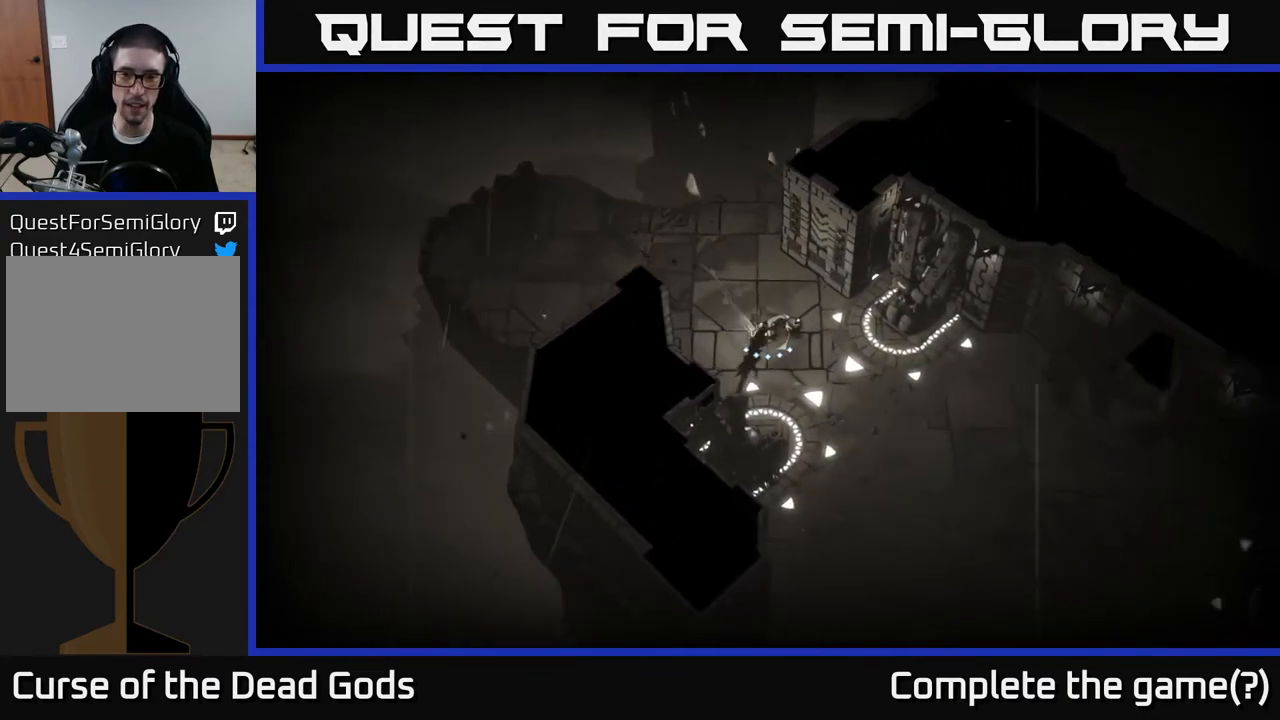
{"buttons": [], "left_stick": "down", "right_stick": "center", "events": [[467, "left_stick", "down"]]}
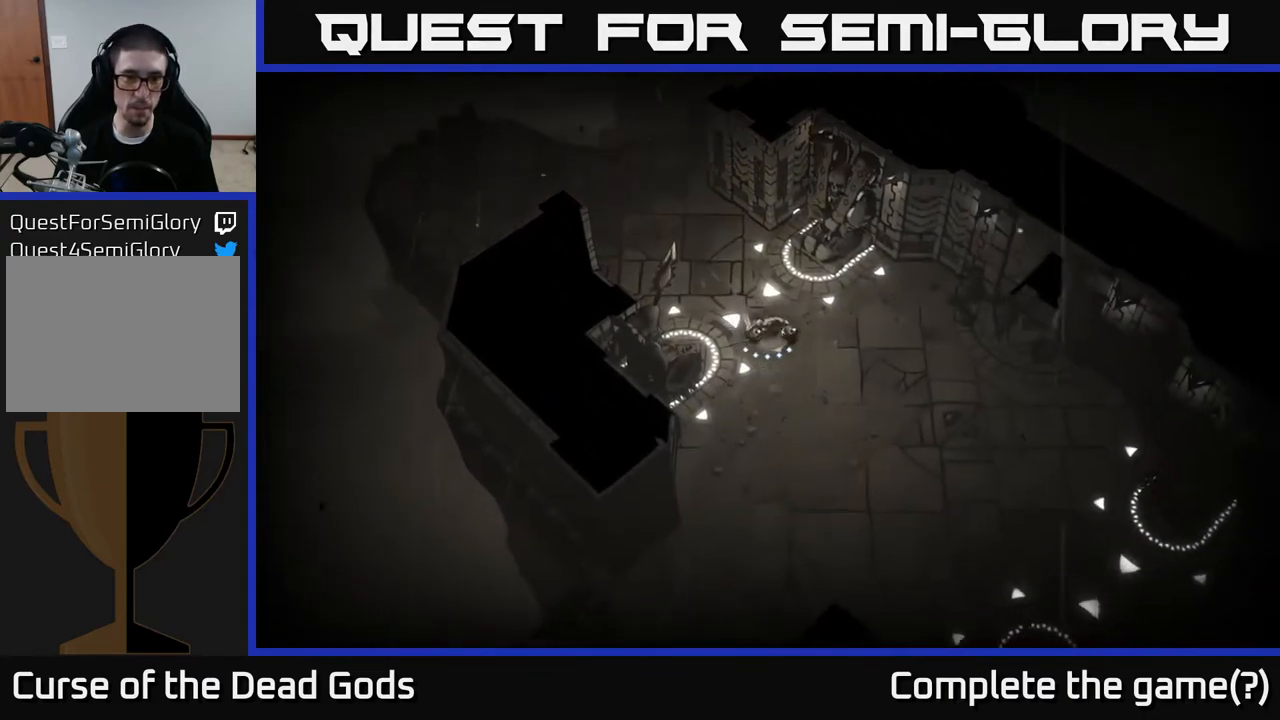
{"buttons": [], "left_stick": "down-right", "right_stick": "center", "events": [[433, "left_stick", "down-right"]]}
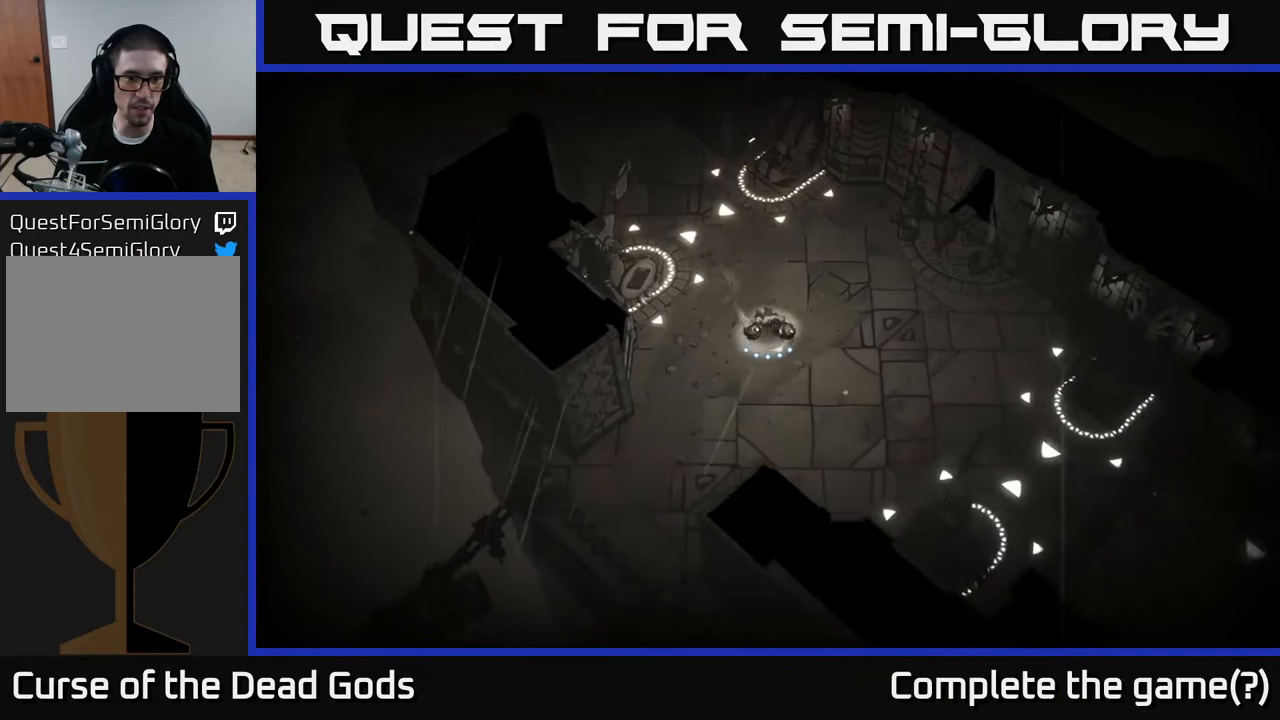
{"buttons": [], "left_stick": "down-right", "right_stick": "center", "events": []}
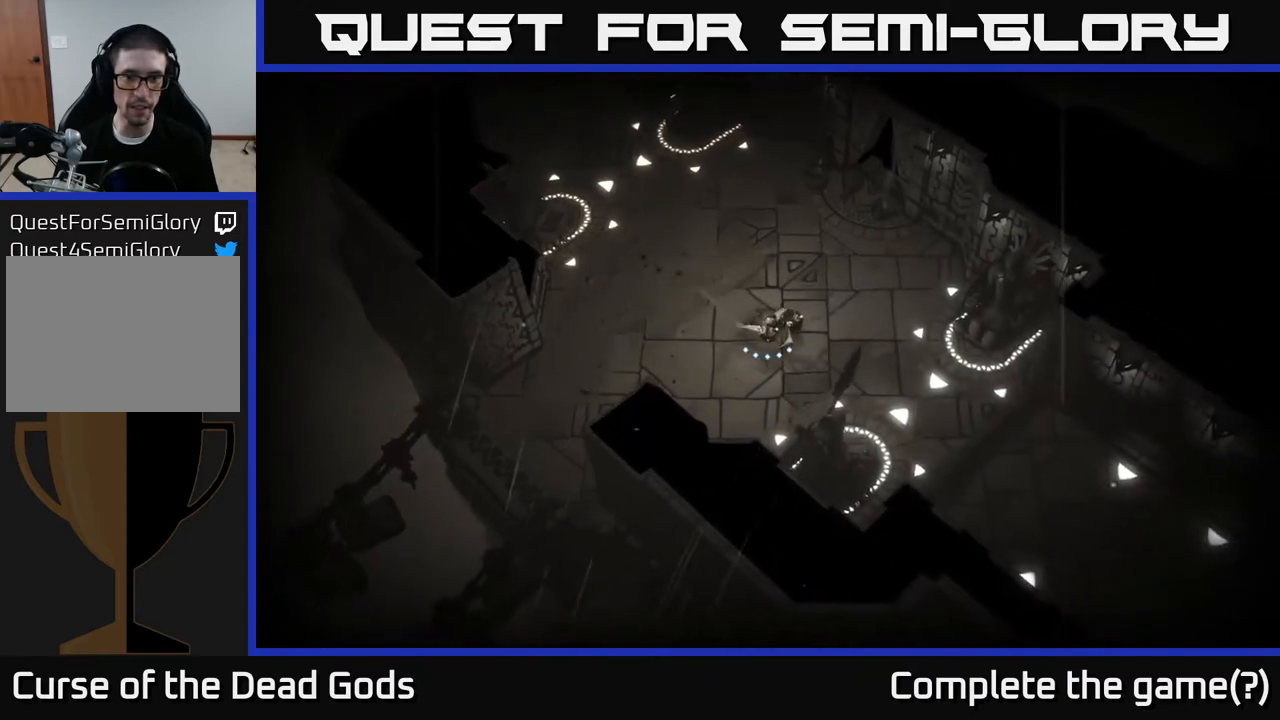
{"buttons": [], "left_stick": "down-right", "right_stick": "center", "events": []}
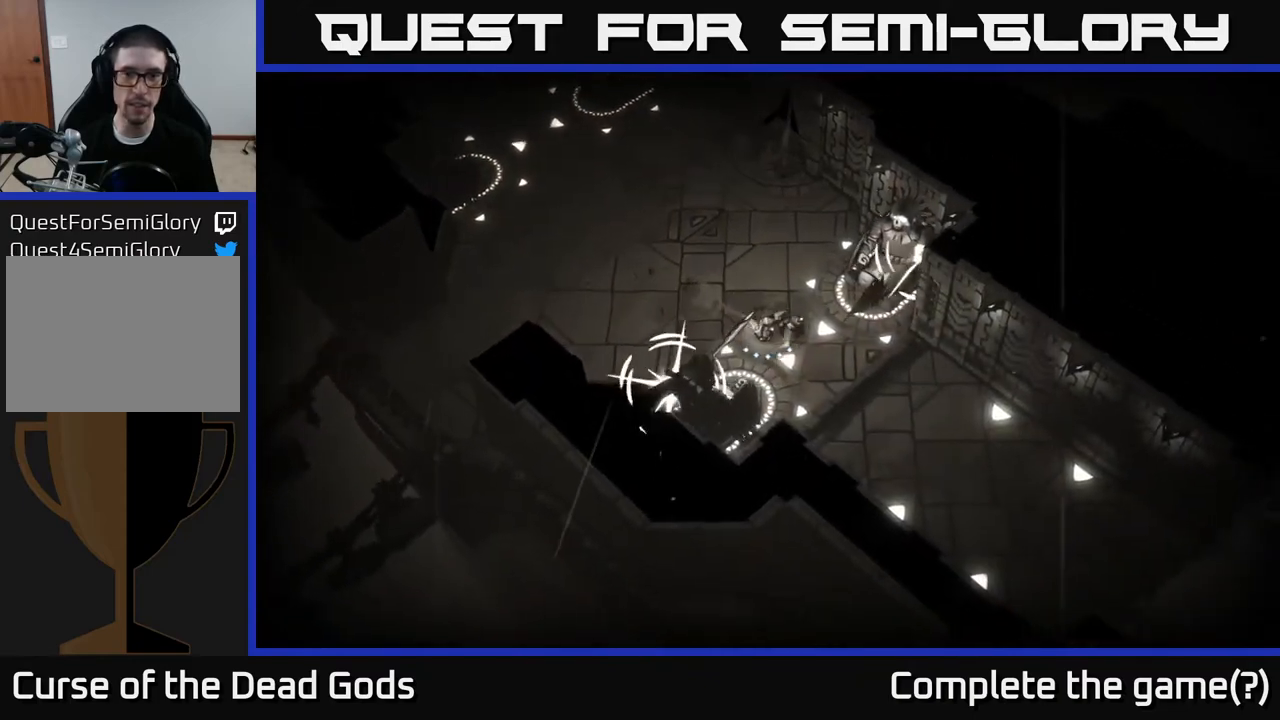
{"buttons": [], "left_stick": "down-right", "right_stick": "center", "events": [[83, "R2", "down"], [233, "R2", "up"], [317, "left_stick", "center"], [467, "left_stick", "down-right"]]}
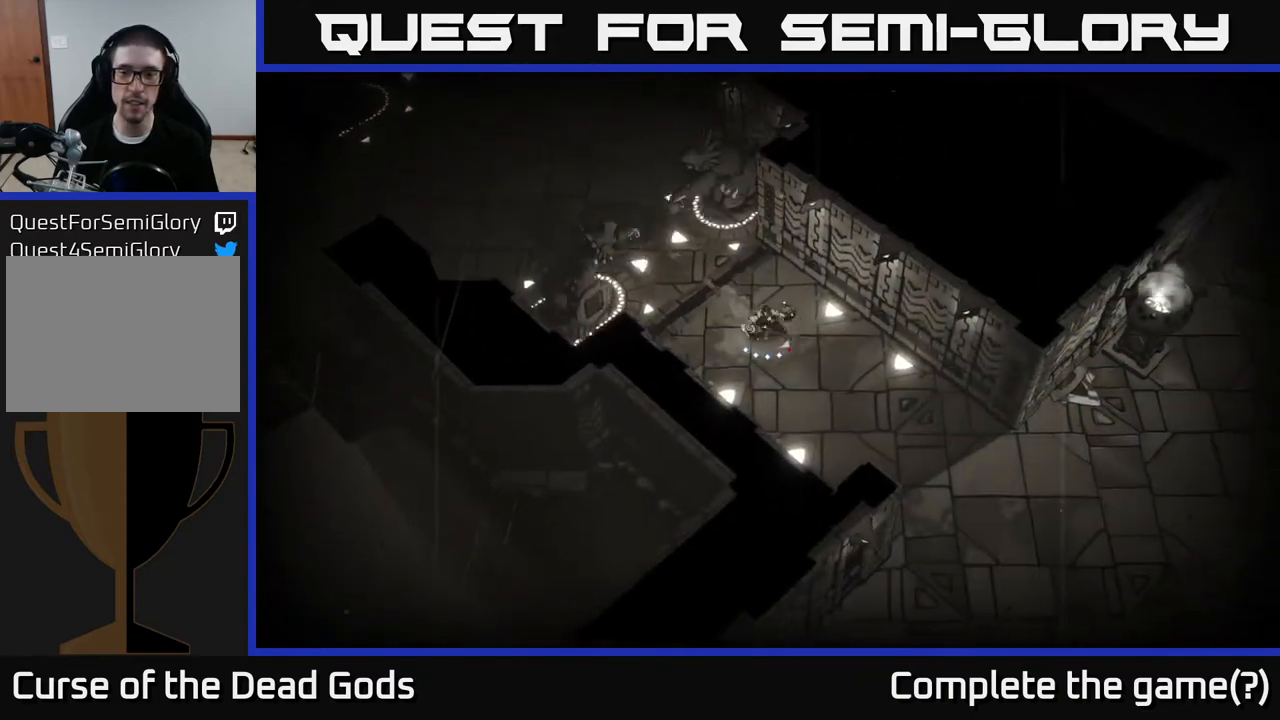
{"buttons": [], "left_stick": "down-right", "right_stick": "center", "events": []}
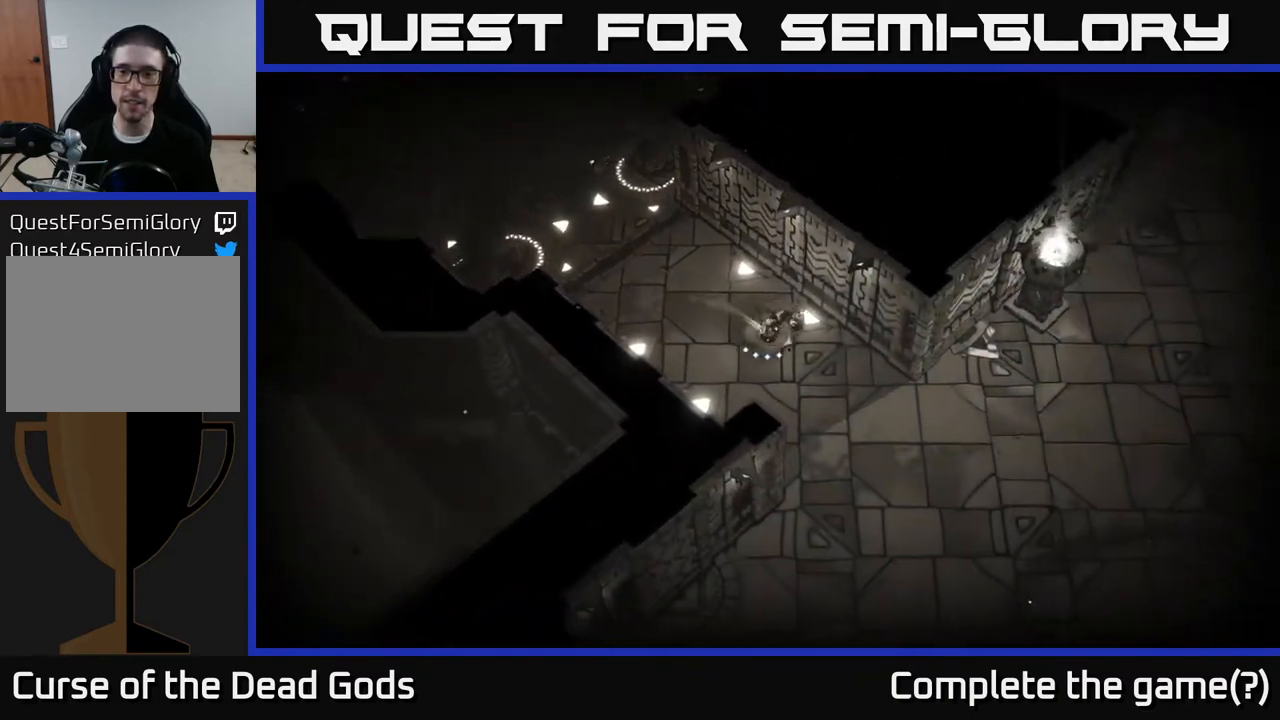
{"buttons": [], "left_stick": "right", "right_stick": "center", "events": [[467, "left_stick", "right"]]}
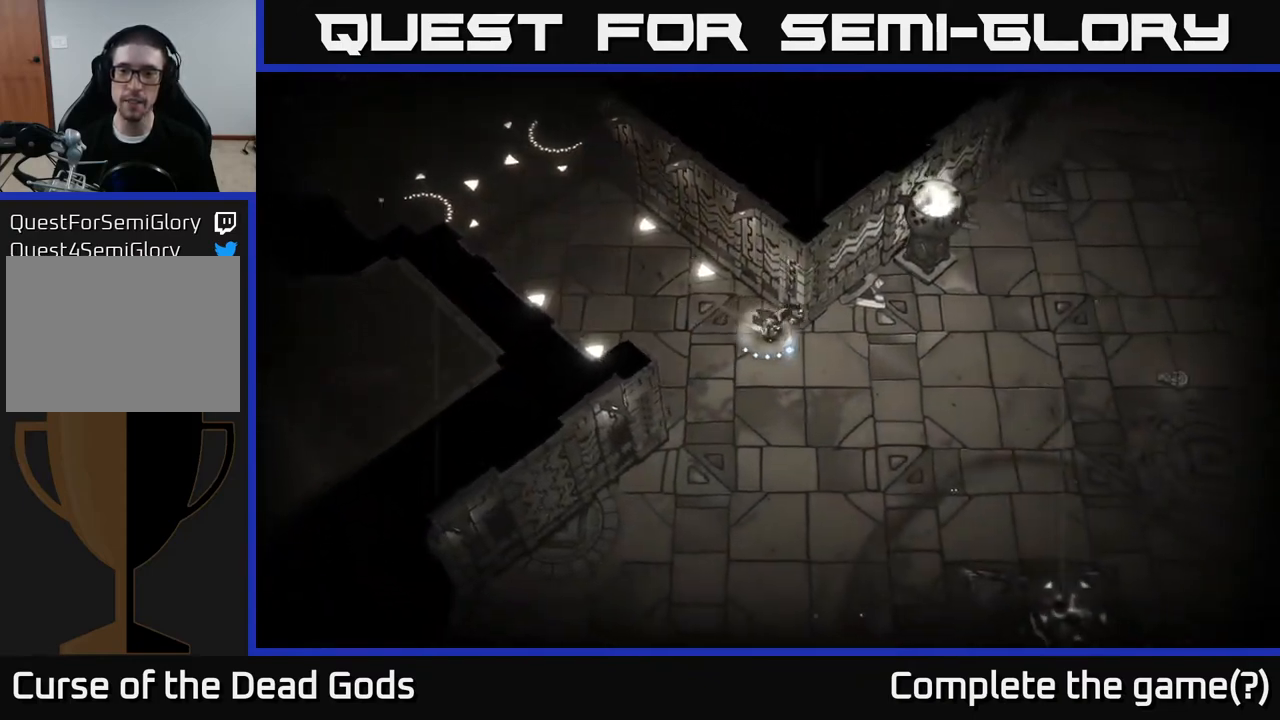
{"buttons": [], "left_stick": "up-right", "right_stick": "center", "events": [[483, "left_stick", "up-right"]]}
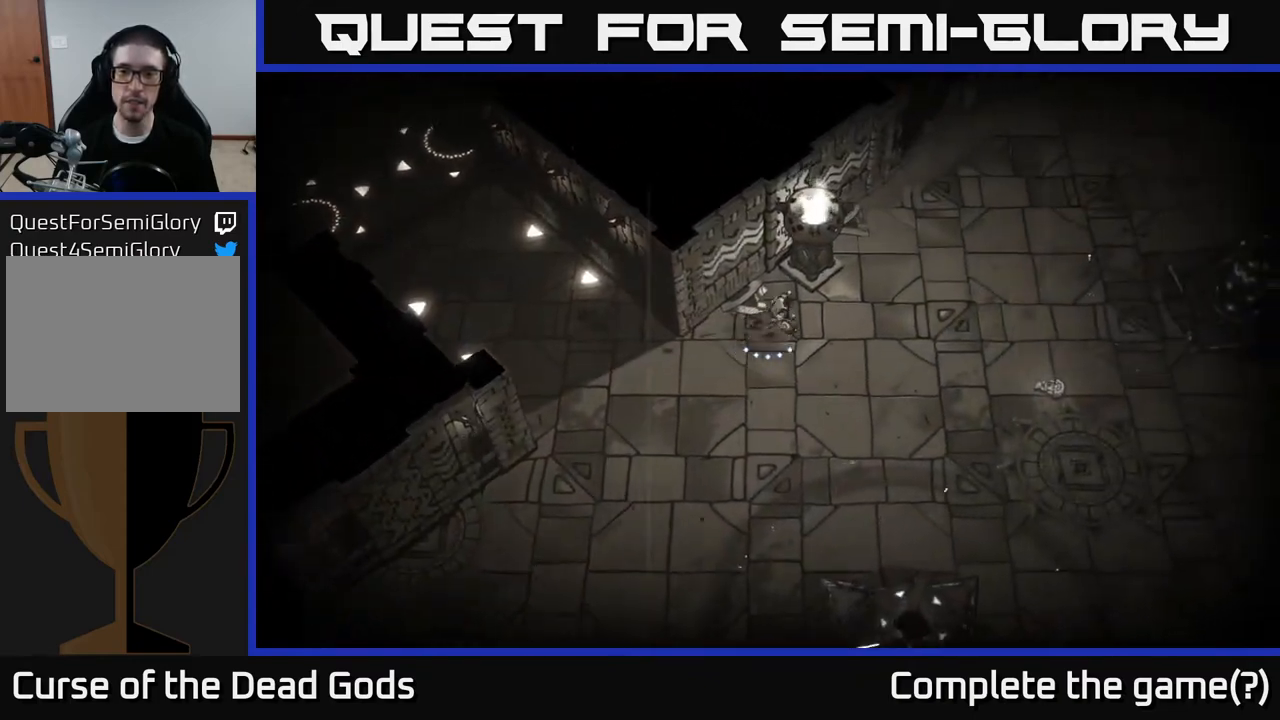
{"buttons": [], "left_stick": "up-right", "right_stick": "center", "events": []}
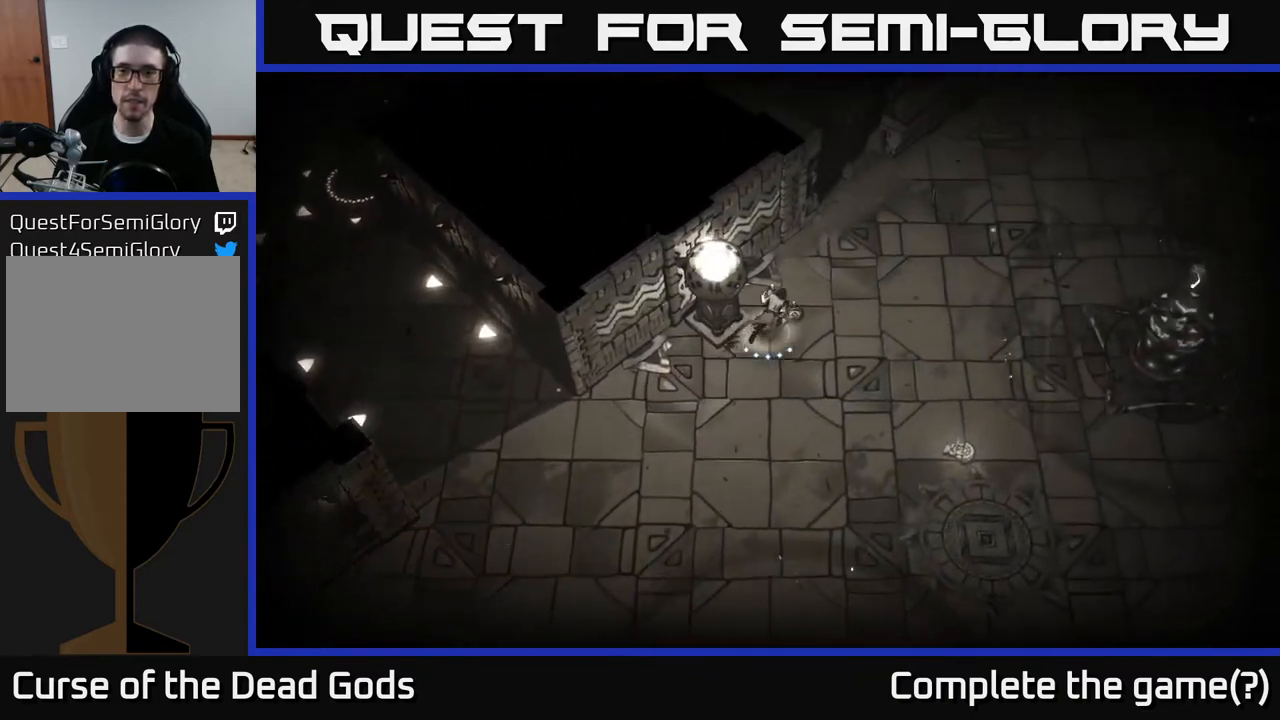
{"buttons": [], "left_stick": "up-right", "right_stick": "center", "events": []}
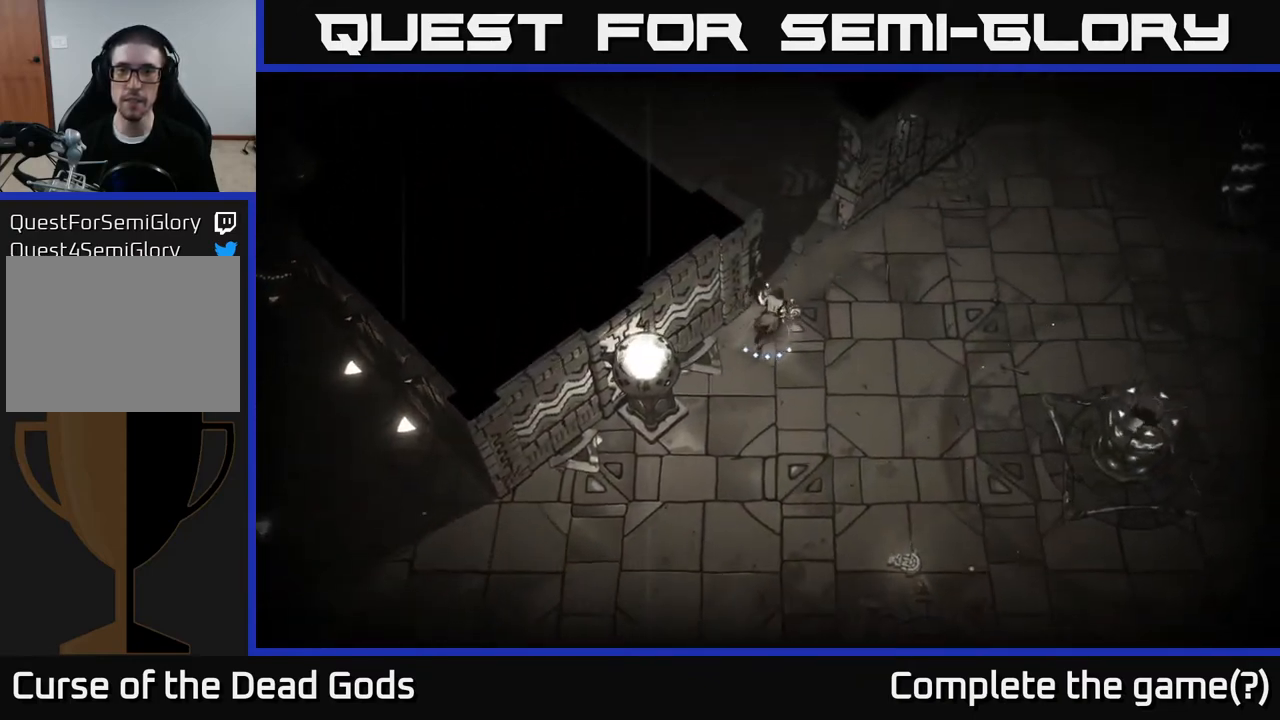
{"buttons": [], "left_stick": "up-right", "right_stick": "center", "events": []}
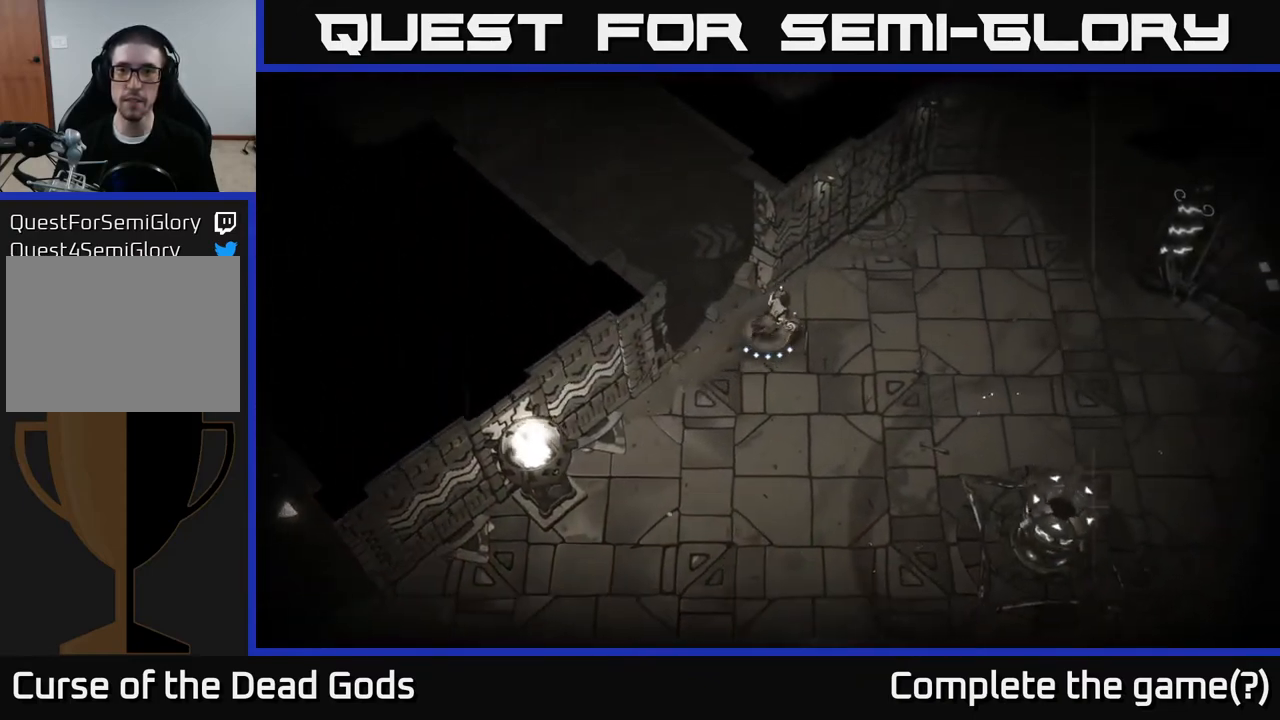
{"buttons": [], "left_stick": "right", "right_stick": "center", "events": [[200, "left_stick", "right"]]}
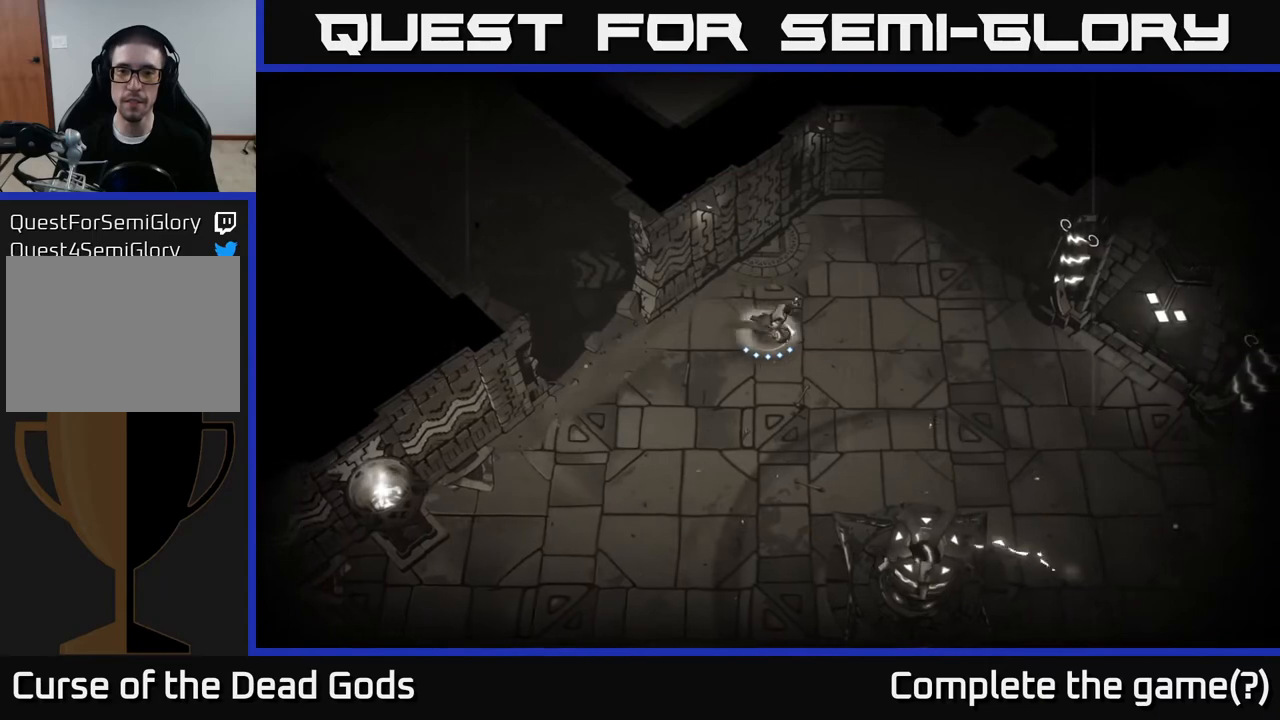
{"buttons": [], "left_stick": "right", "right_stick": "center", "events": []}